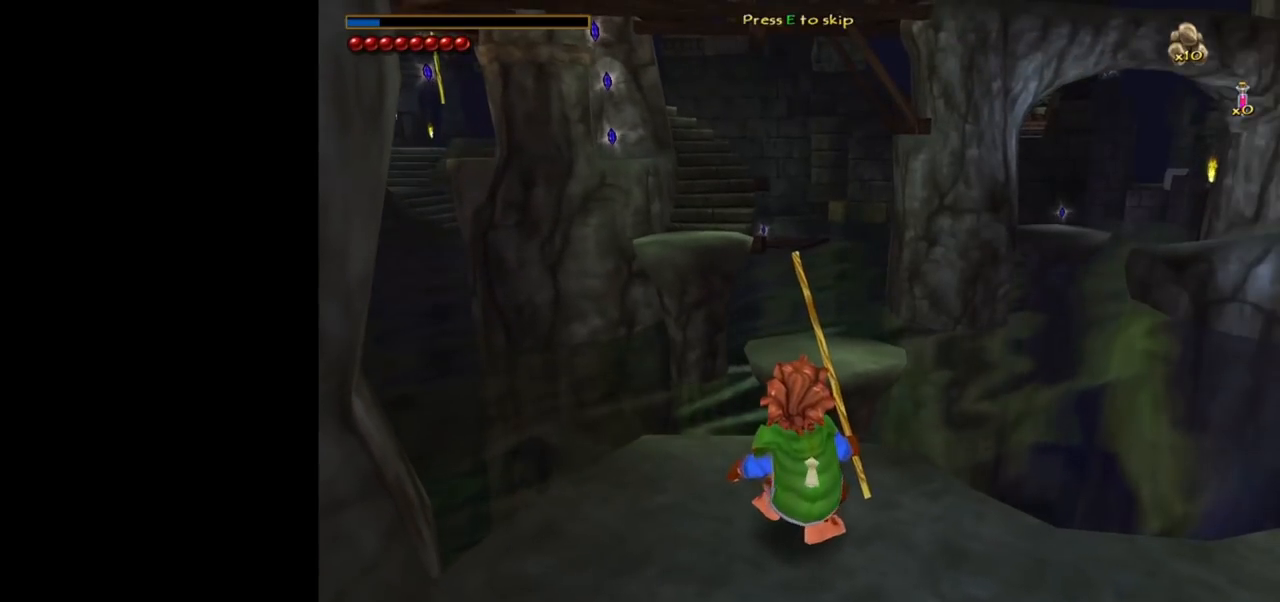
Gameplay with keyboard and mouse; each line is a JSON object with the keys and mouse buttons held at the frame after it. "events" lists presses ("down") and releases ("up") of "1", "2", "3", "a", "ctrl", "d", "down", "e", "escape", "f", "left", "return", "right", "s", "shift", "space", "tab", "up", "w", "mouse_left" and "mouse_right" between this image and that frame as [ms after this image, input, new state], when the widget could be followed in between. "mouse_left", "mouse_right" = the "left", "right" buttons of the "mouse" list. No other keys are recorded. Mouse movement is not recorded.
{"keys": [], "mouse": [], "events": []}
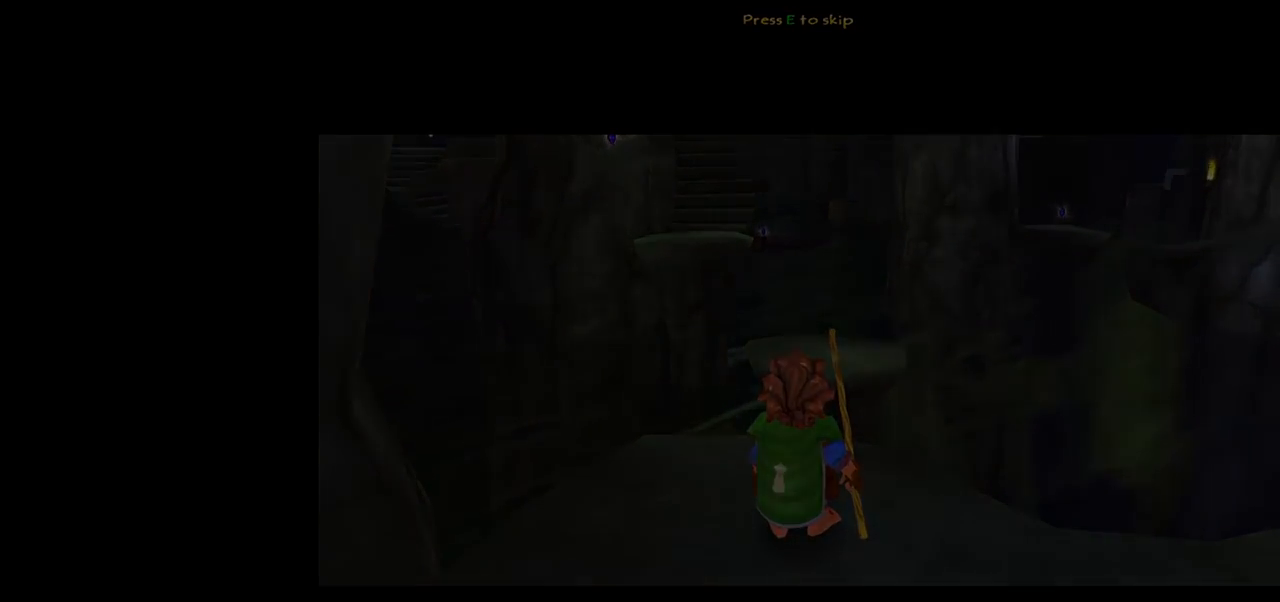
{"keys": ["e"], "mouse": [], "events": [[200, "e", "down"], [283, "e", "up"], [333, "e", "down"], [417, "e", "up"], [467, "e", "down"]]}
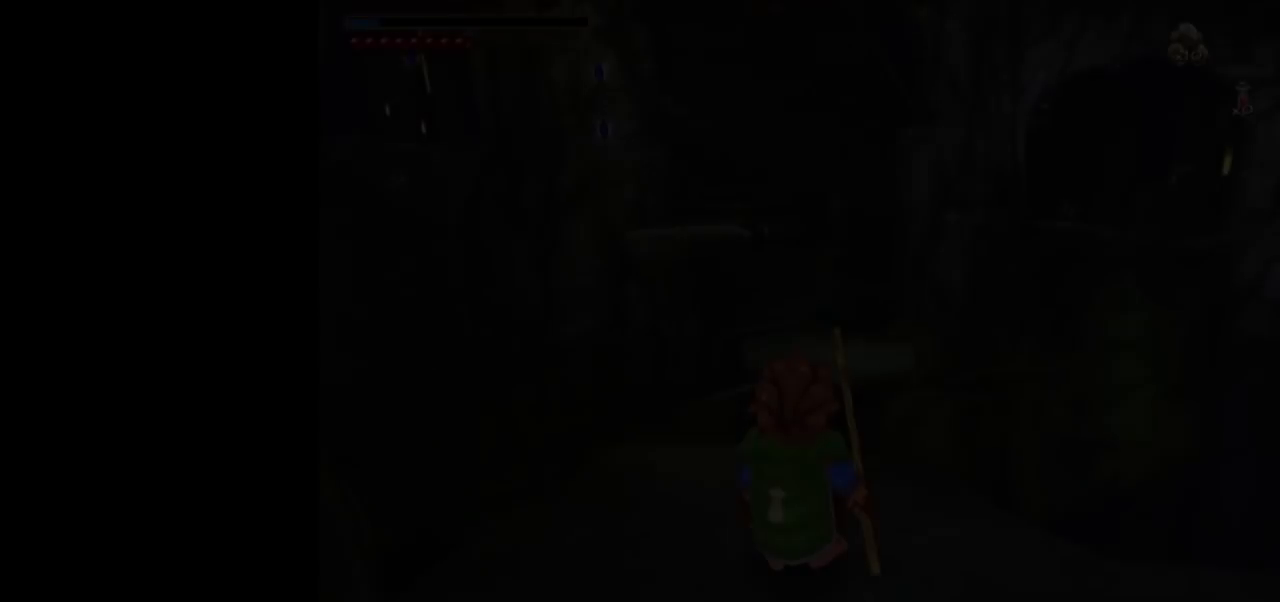
{"keys": ["w"], "mouse": [], "events": [[67, "e", "up"], [117, "w", "down"]]}
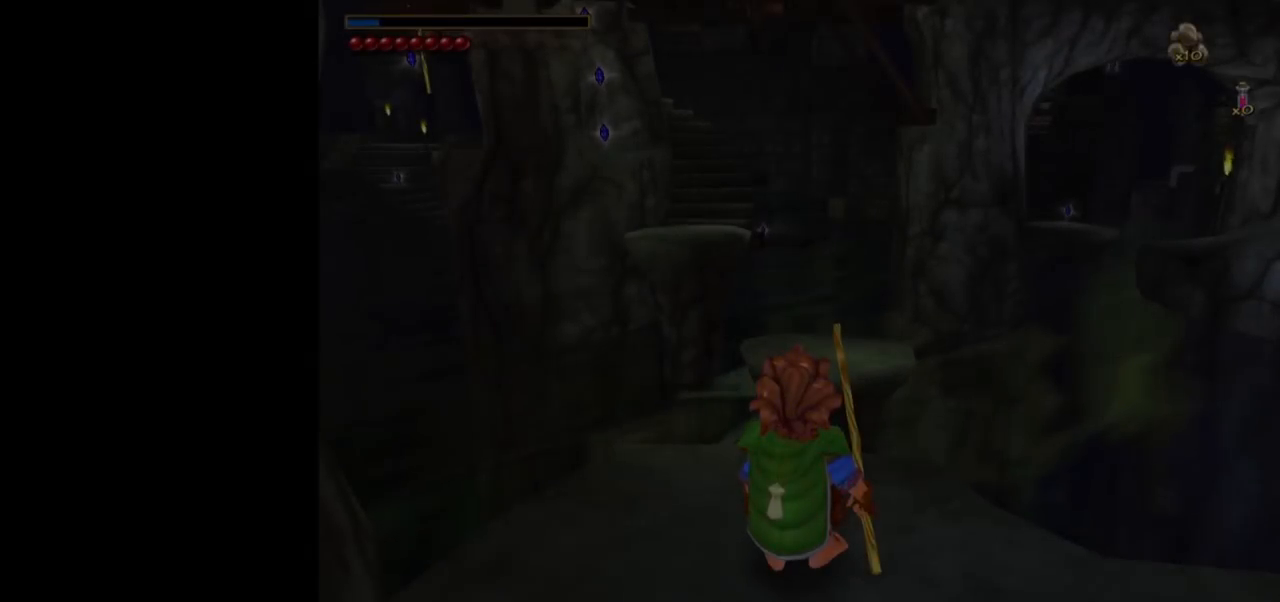
{"keys": ["w"], "mouse": [], "events": []}
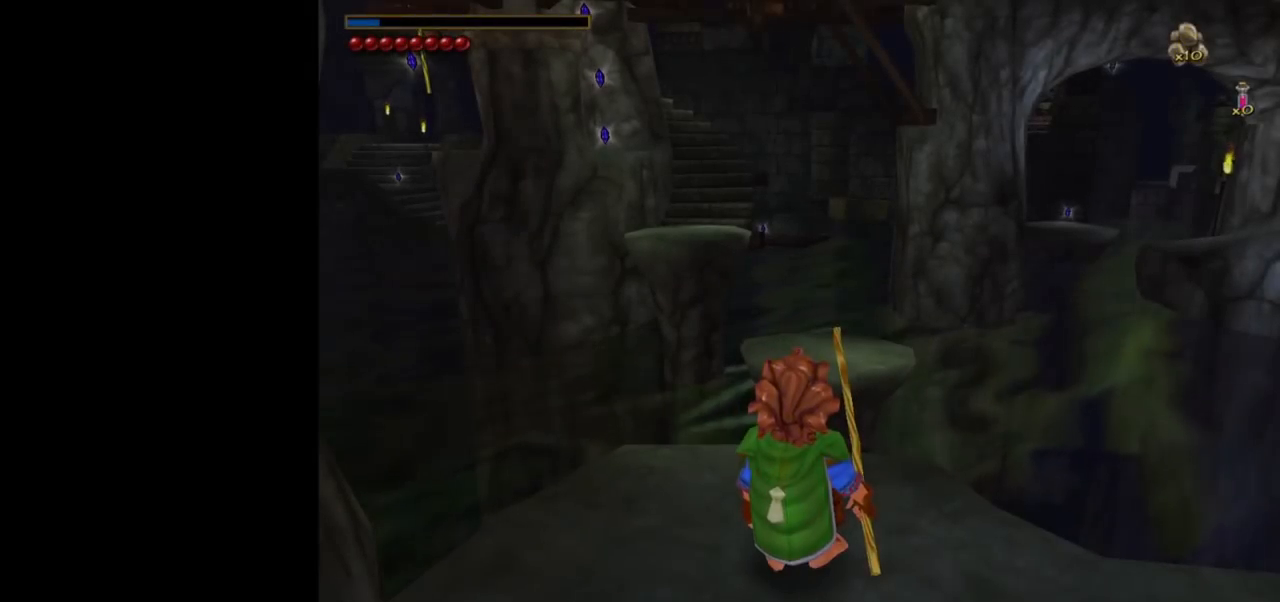
{"keys": ["w"], "mouse": [], "events": []}
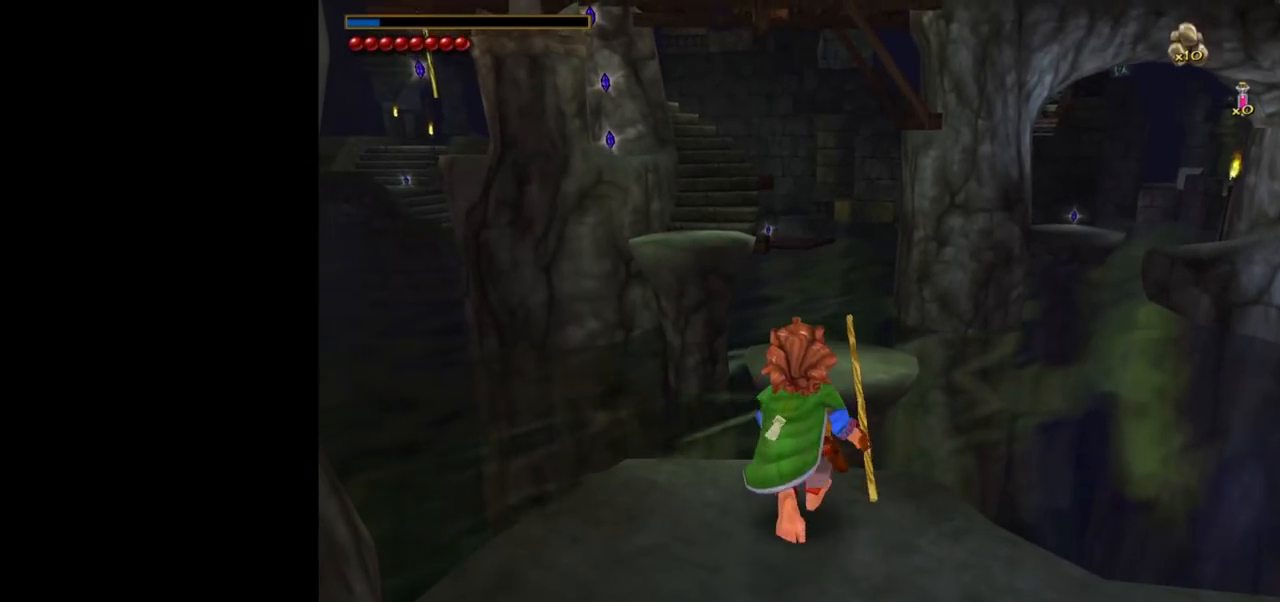
{"keys": ["w"], "mouse": [], "events": [[117, "mouse_left", "down"], [200, "mouse_left", "up"]]}
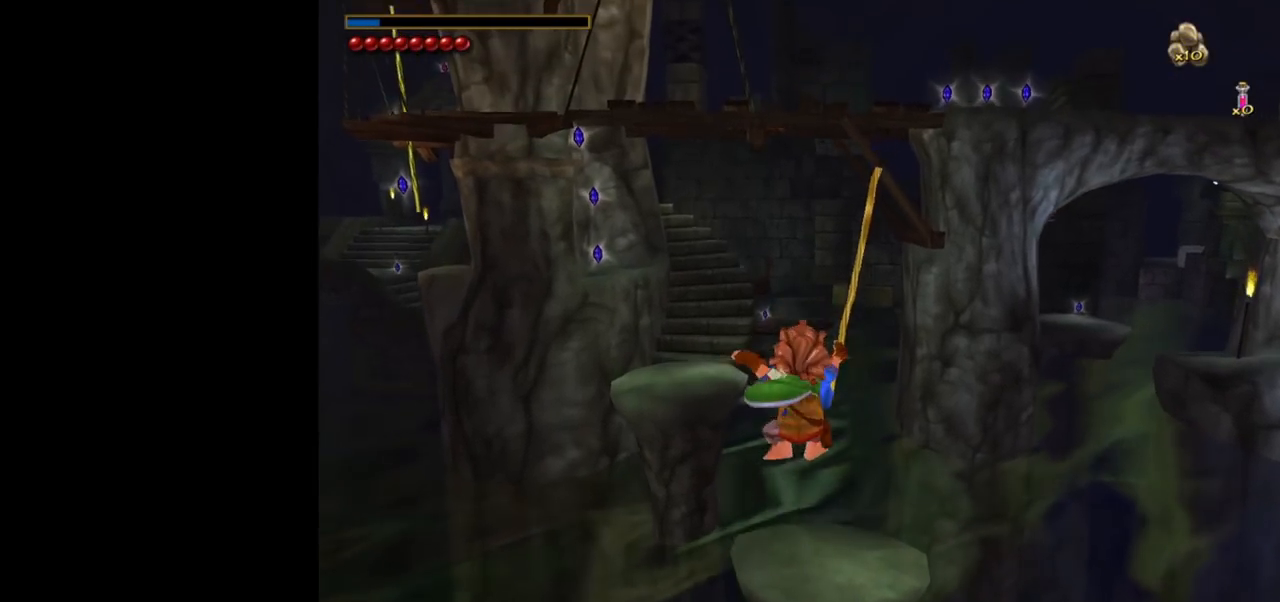
{"keys": [], "mouse": [], "events": [[450, "w", "up"]]}
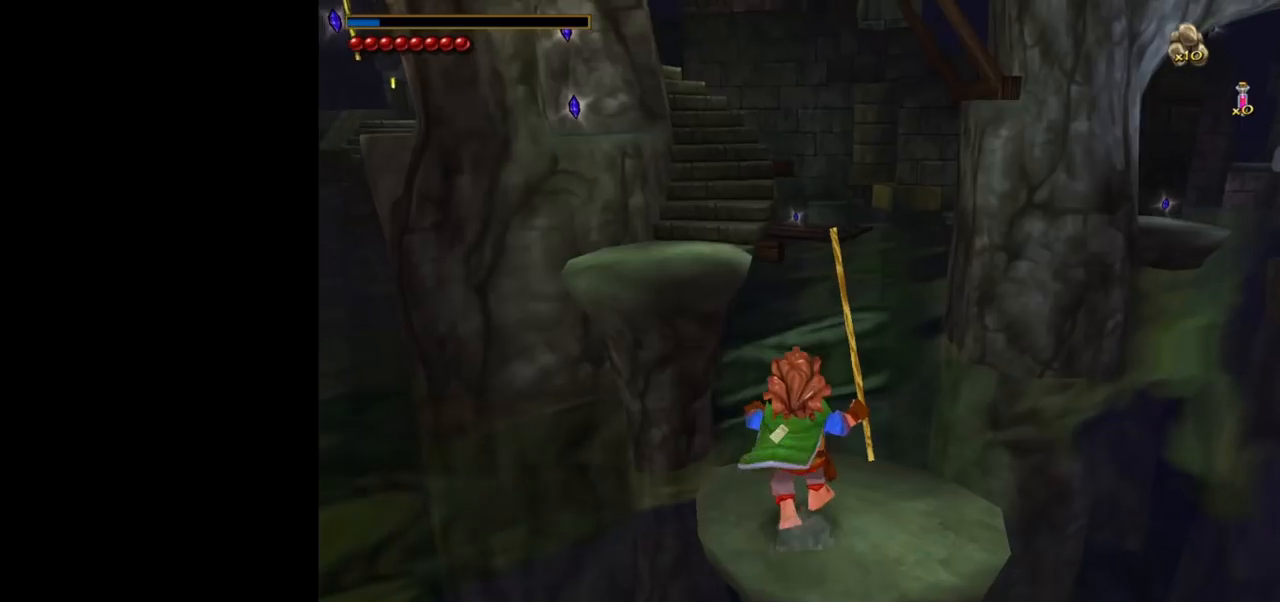
{"keys": [], "mouse": [], "events": [[333, "escape", "down"], [433, "escape", "up"]]}
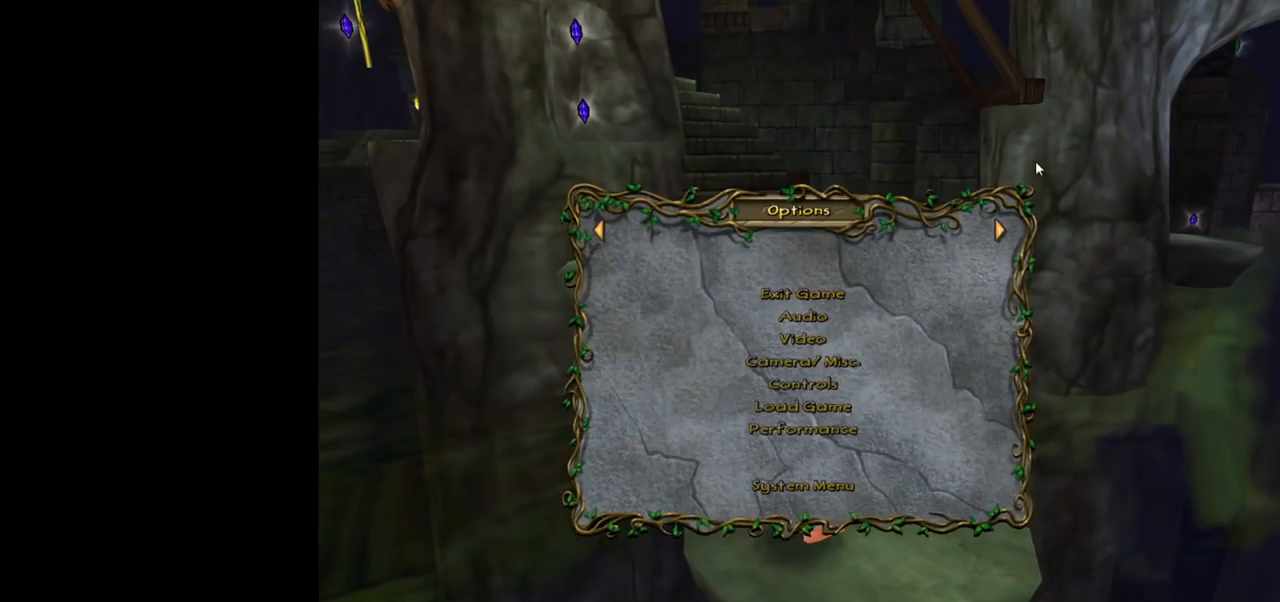
{"keys": [], "mouse": [], "events": []}
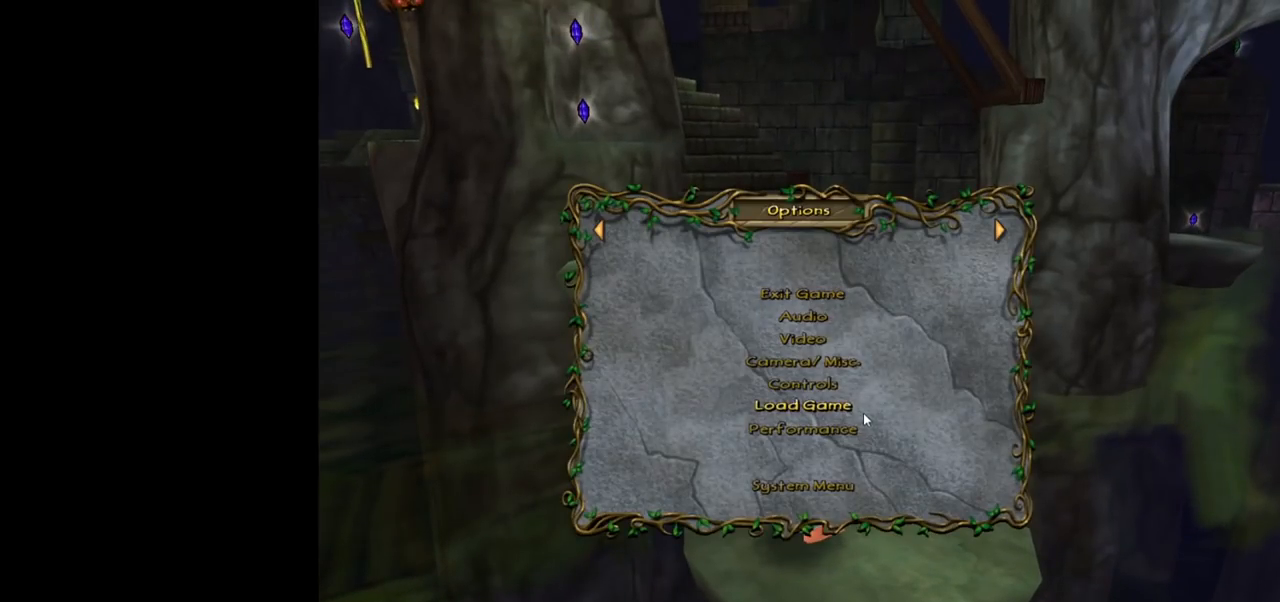
{"keys": [], "mouse": [], "events": [[133, "mouse_left", "down"], [217, "mouse_left", "up"]]}
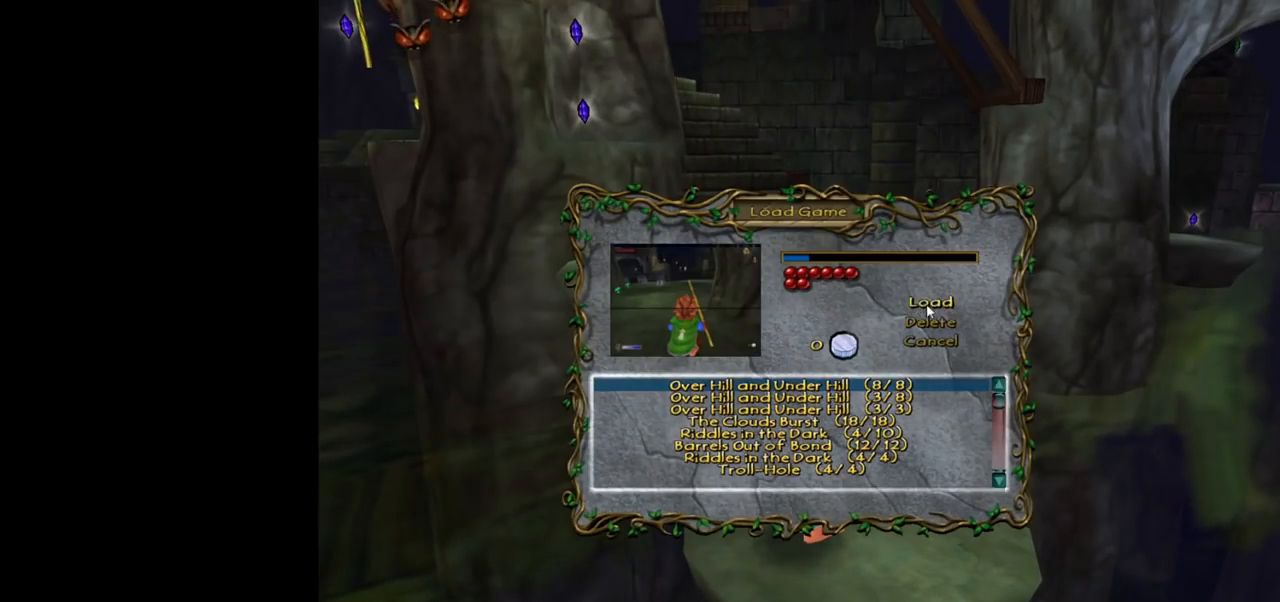
{"keys": [], "mouse": [], "events": [[100, "mouse_left", "down"], [200, "mouse_left", "up"]]}
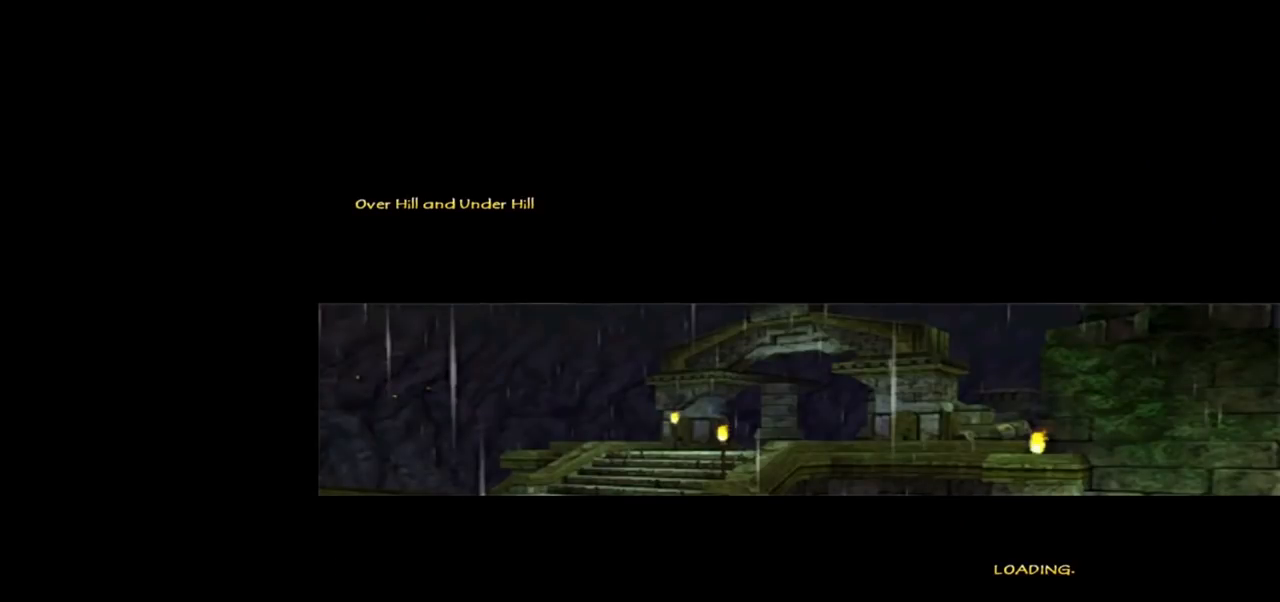
{"keys": [], "mouse": [], "events": []}
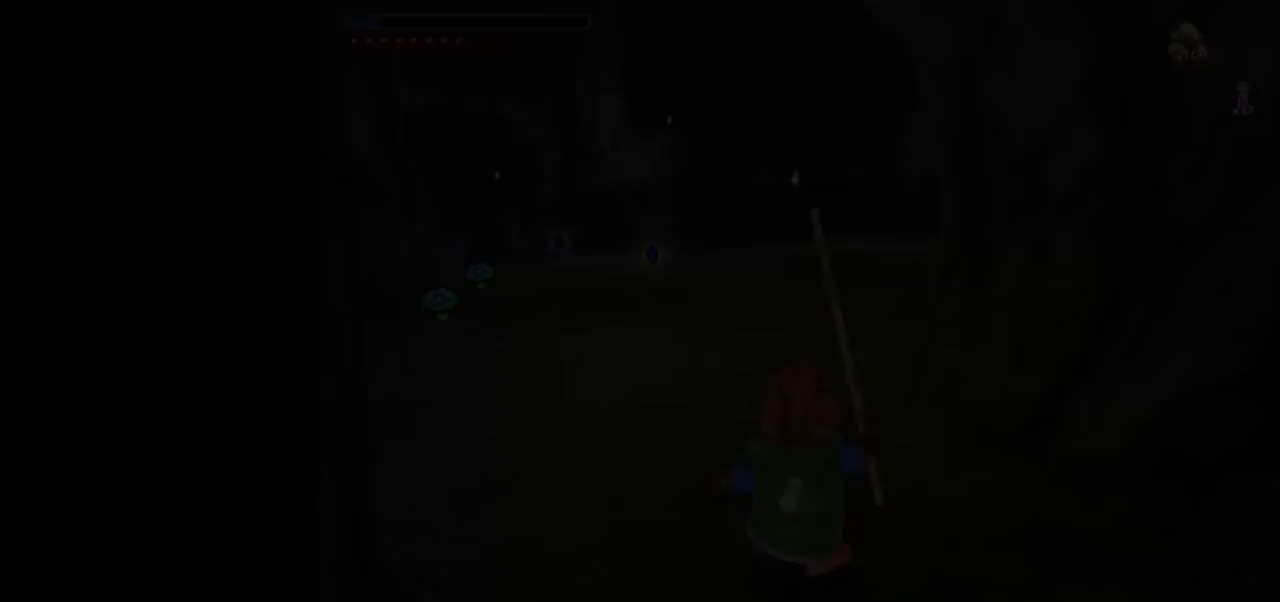
{"keys": [], "mouse": [], "events": []}
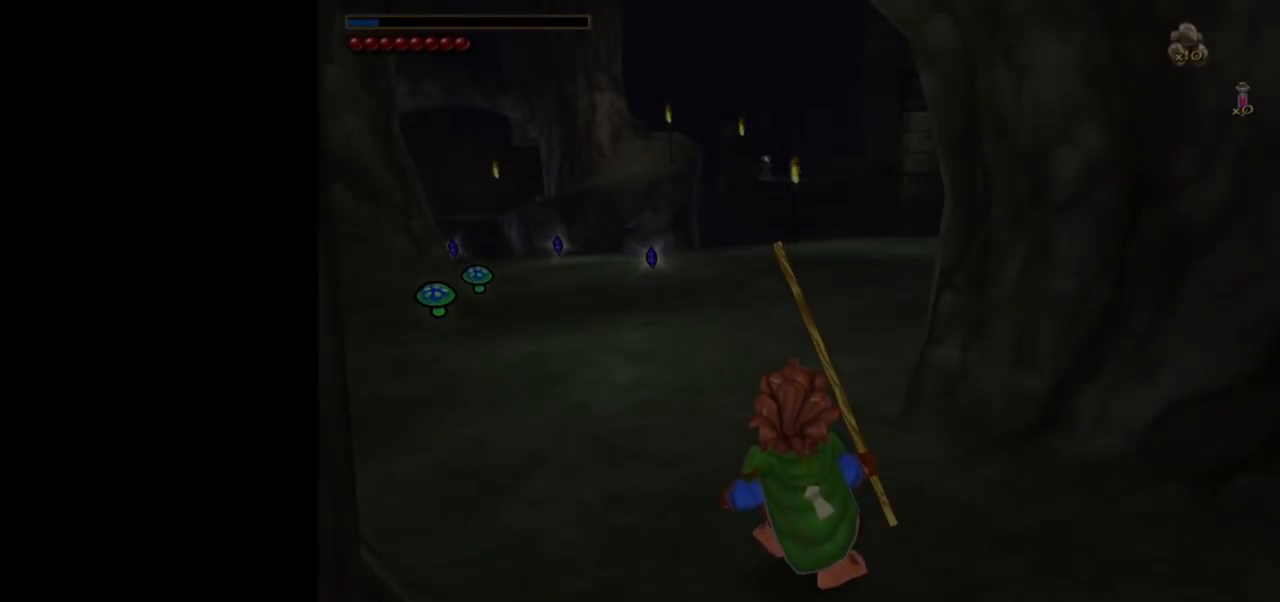
{"keys": [], "mouse": [], "events": []}
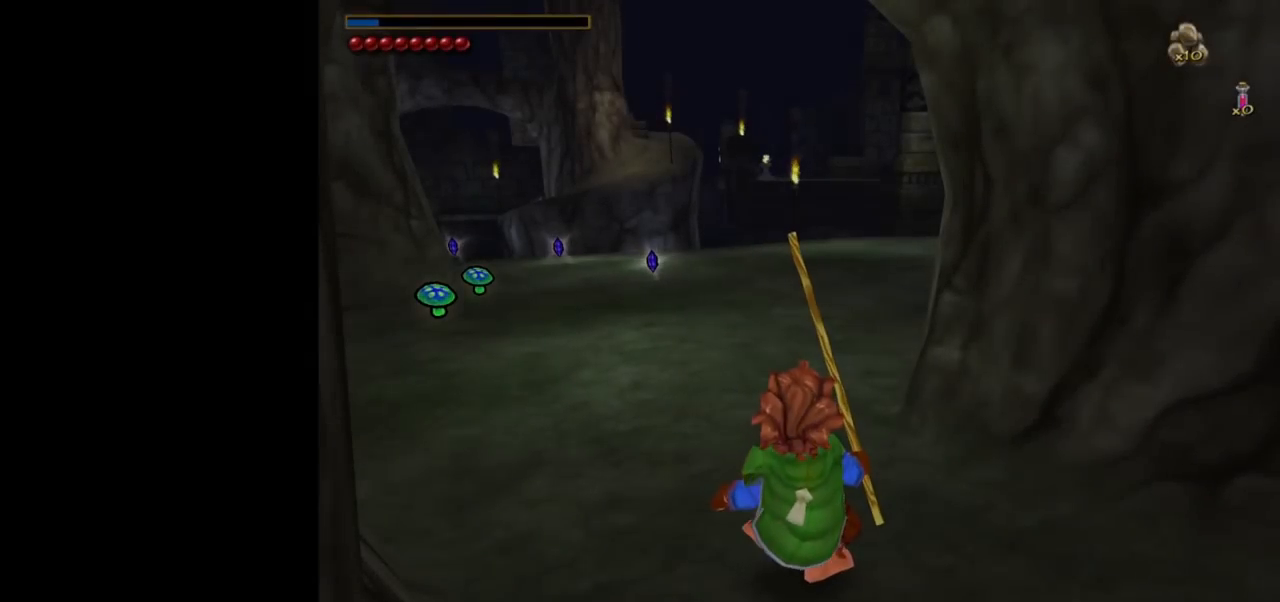
{"keys": [], "mouse": [], "events": []}
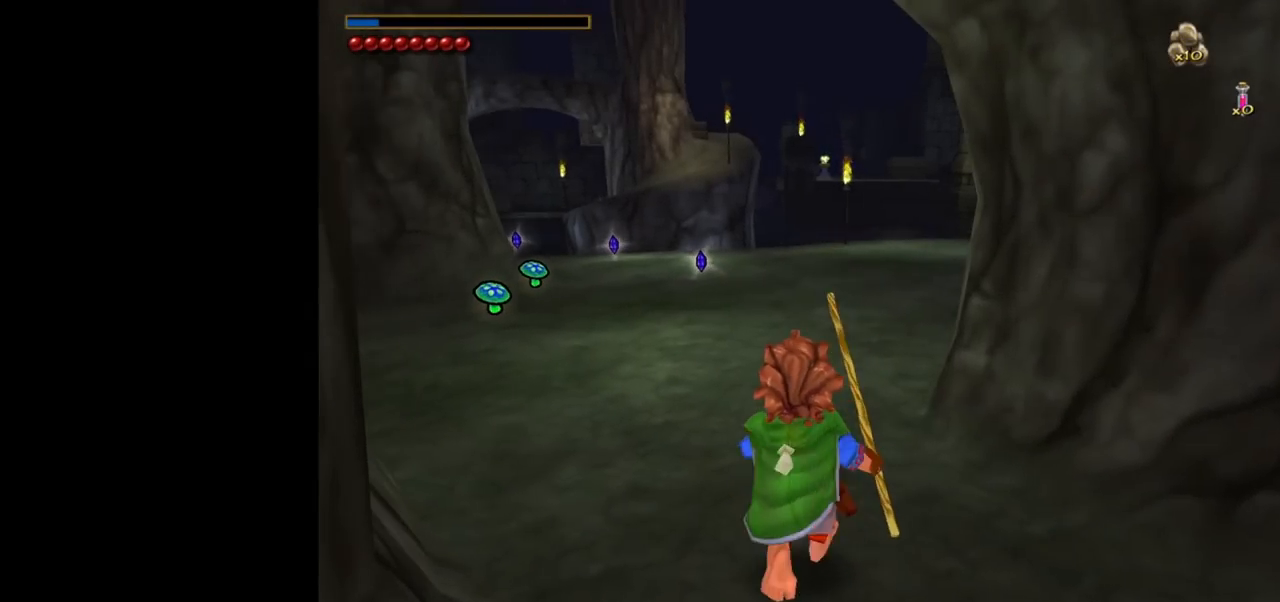
{"keys": ["shift", "w"], "mouse": [], "events": [[500, "shift", "down"], [500, "w", "down"]]}
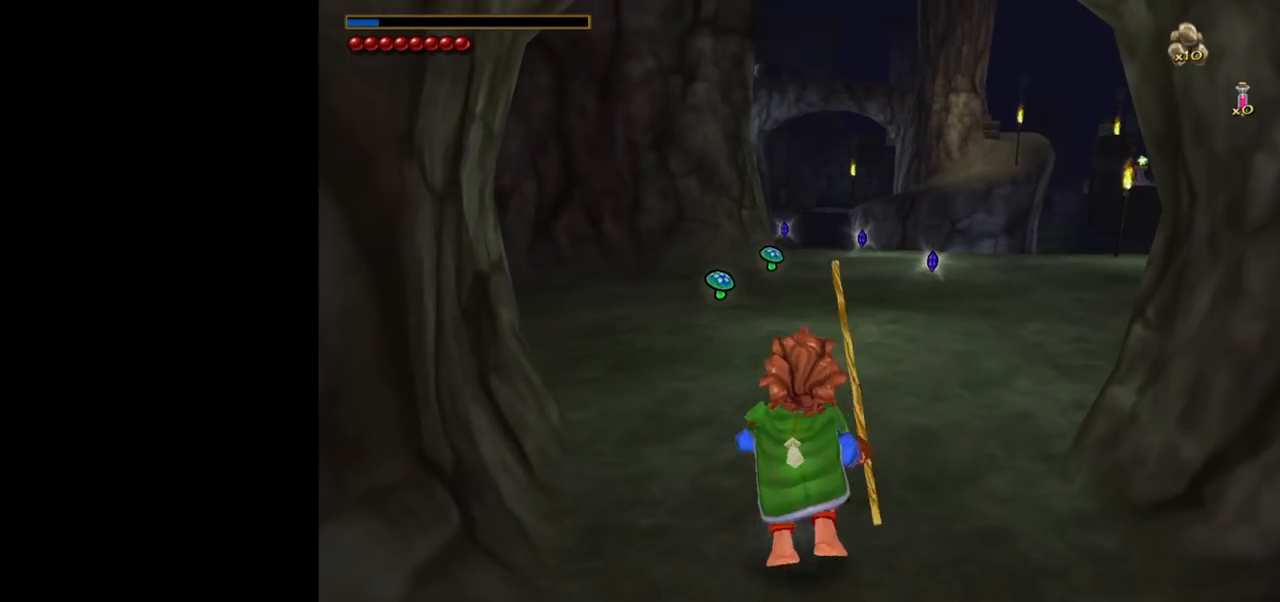
{"keys": ["w"], "mouse": [], "events": [[50, "space", "down"], [200, "shift", "up"], [233, "space", "up"]]}
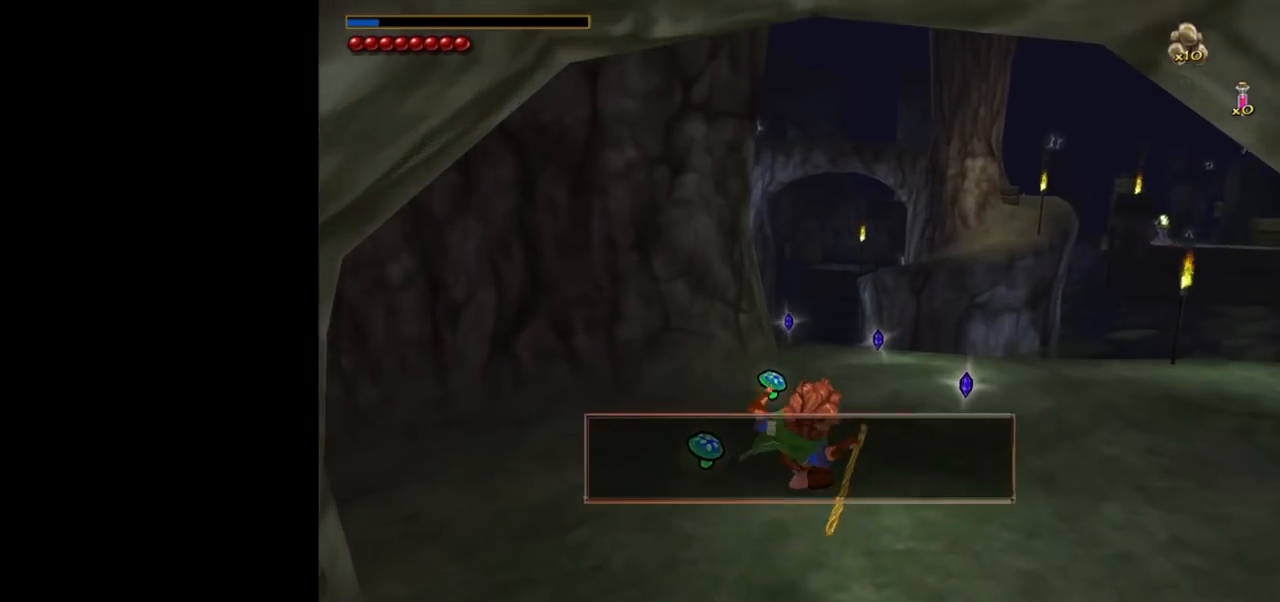
{"keys": ["w"], "mouse": [], "events": [[300, "mouse_right", "down"], [350, "mouse_left", "down"], [483, "mouse_left", "up"], [483, "mouse_right", "up"]]}
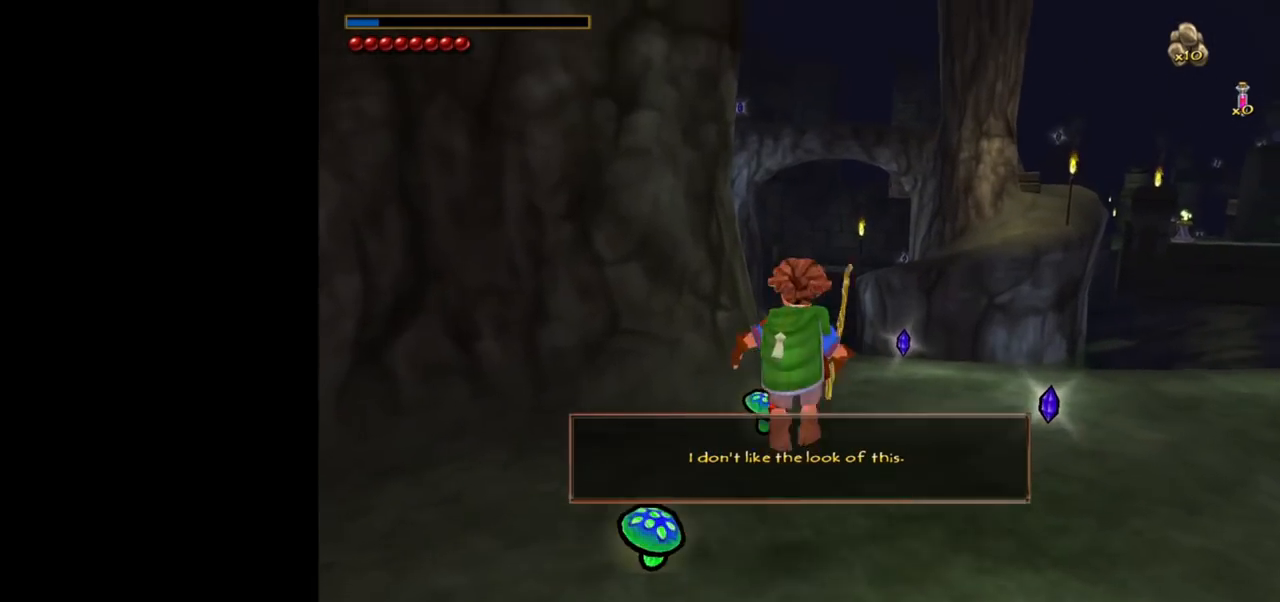
{"keys": ["w"], "mouse": [], "events": [[83, "d", "down"], [183, "d", "up"]]}
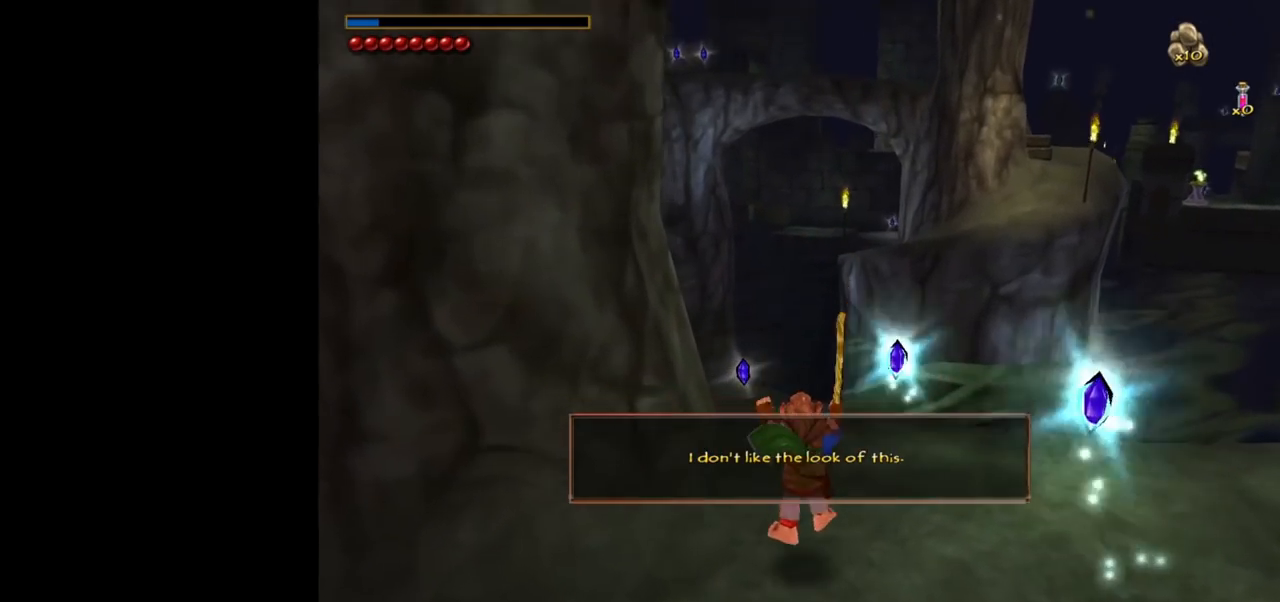
{"keys": ["w"], "mouse": [], "events": [[150, "mouse_right", "down"], [200, "mouse_left", "down"], [283, "mouse_left", "up"], [283, "mouse_right", "up"]]}
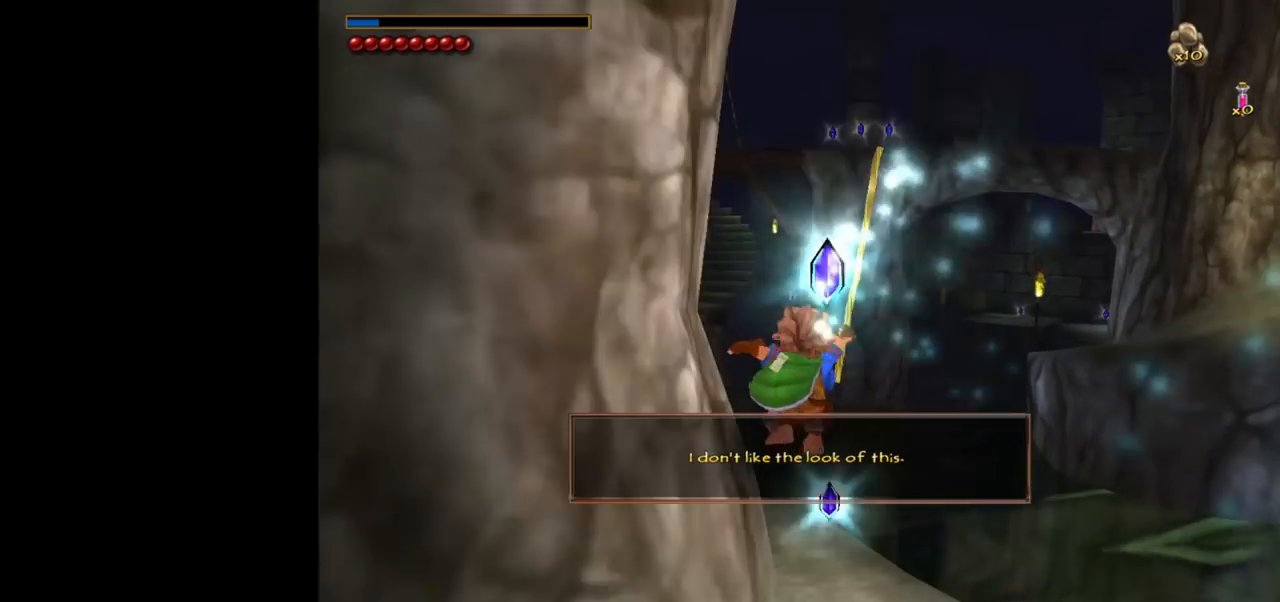
{"keys": ["w"], "mouse": [], "events": []}
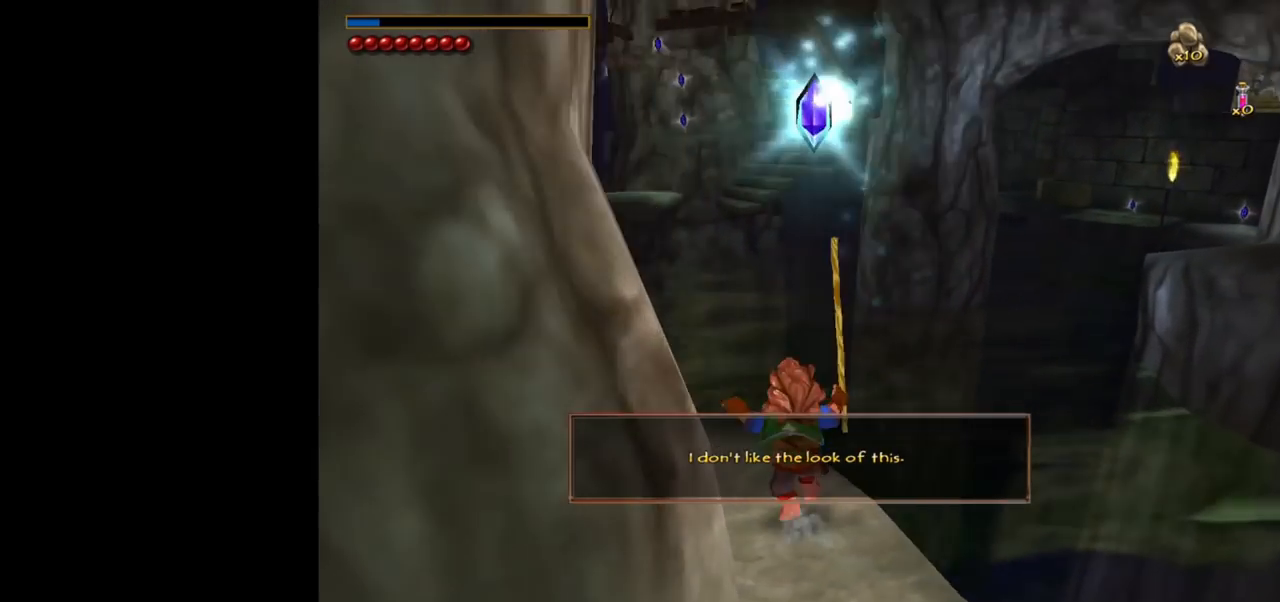
{"keys": ["w"], "mouse": [], "events": []}
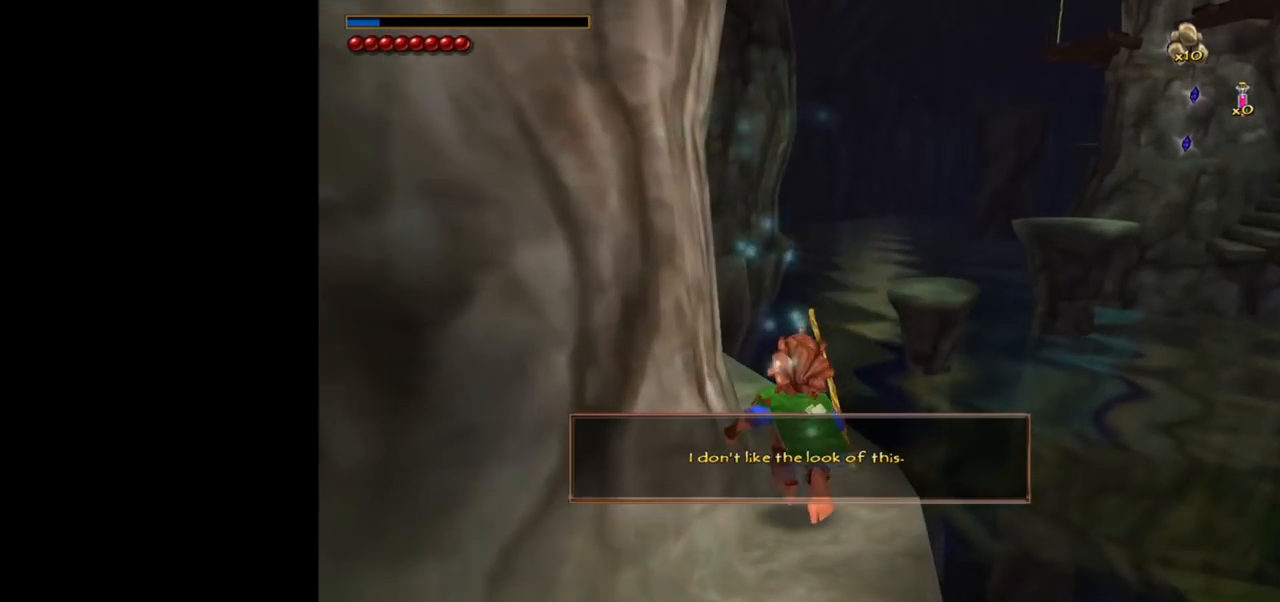
{"keys": ["w"], "mouse": [], "events": []}
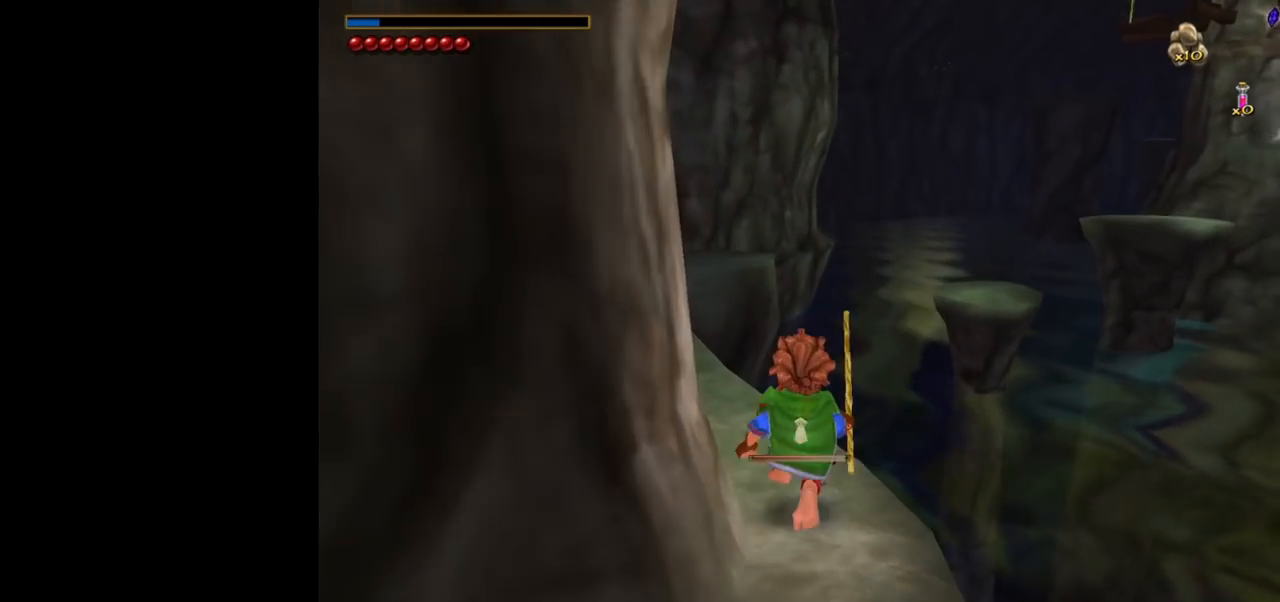
{"keys": ["shift", "space", "w"], "mouse": [], "events": [[300, "shift", "down"], [350, "space", "down"]]}
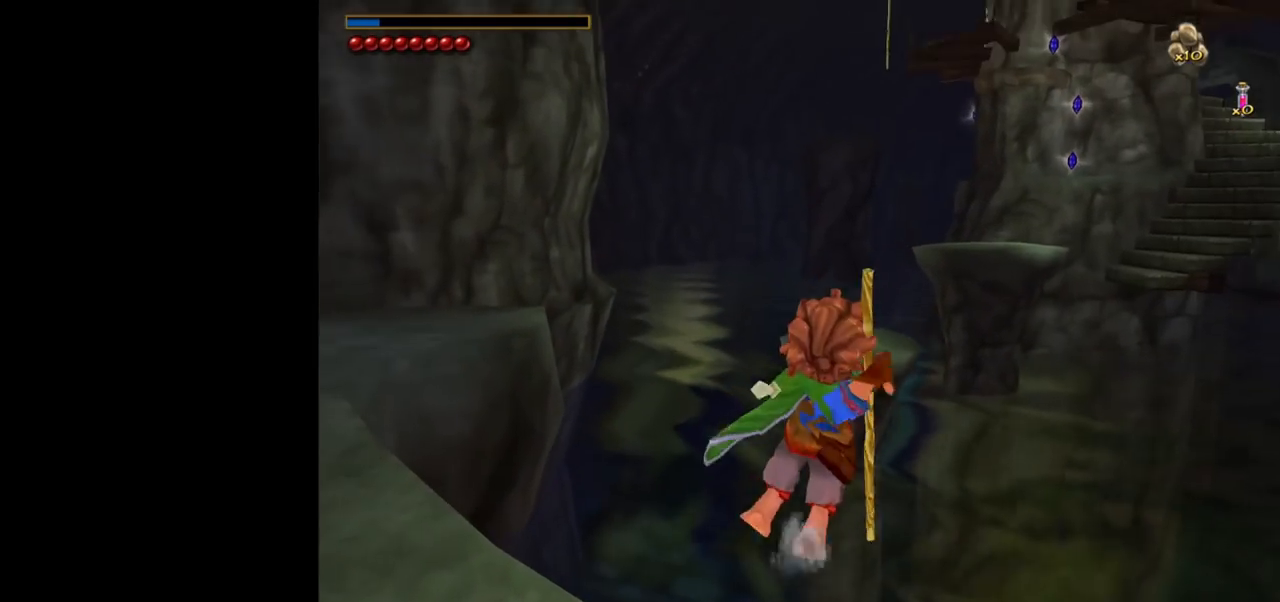
{"keys": ["w"], "mouse": [], "events": [[17, "shift", "up"], [83, "d", "down"], [83, "space", "up"], [500, "d", "up"]]}
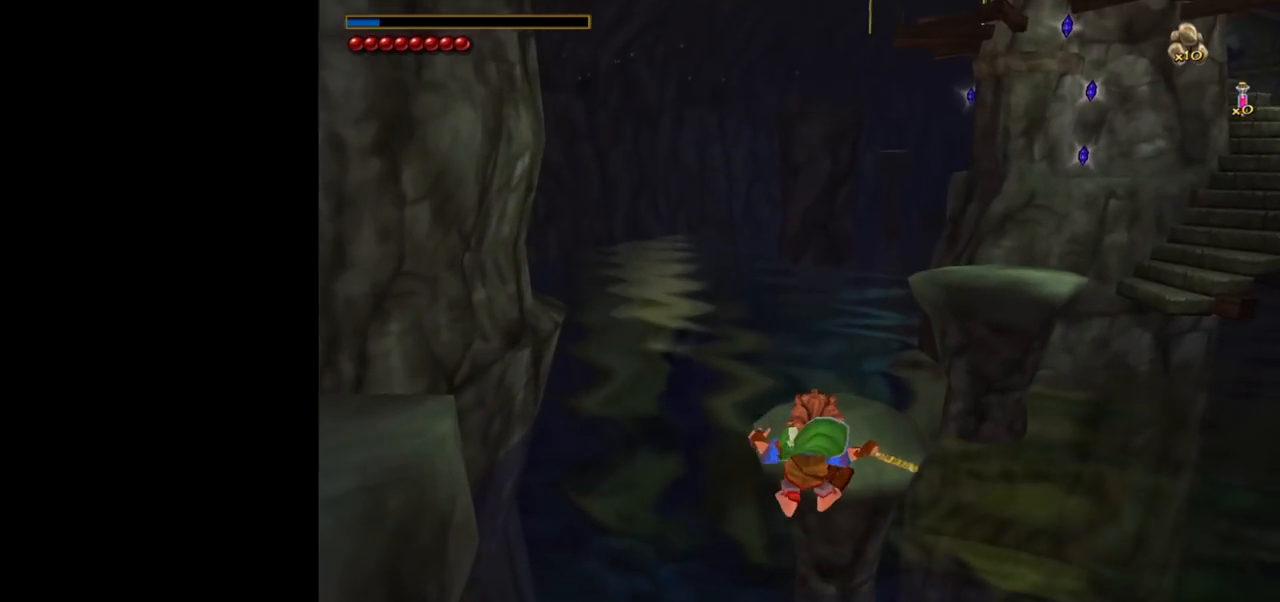
{"keys": ["w"], "mouse": [], "events": []}
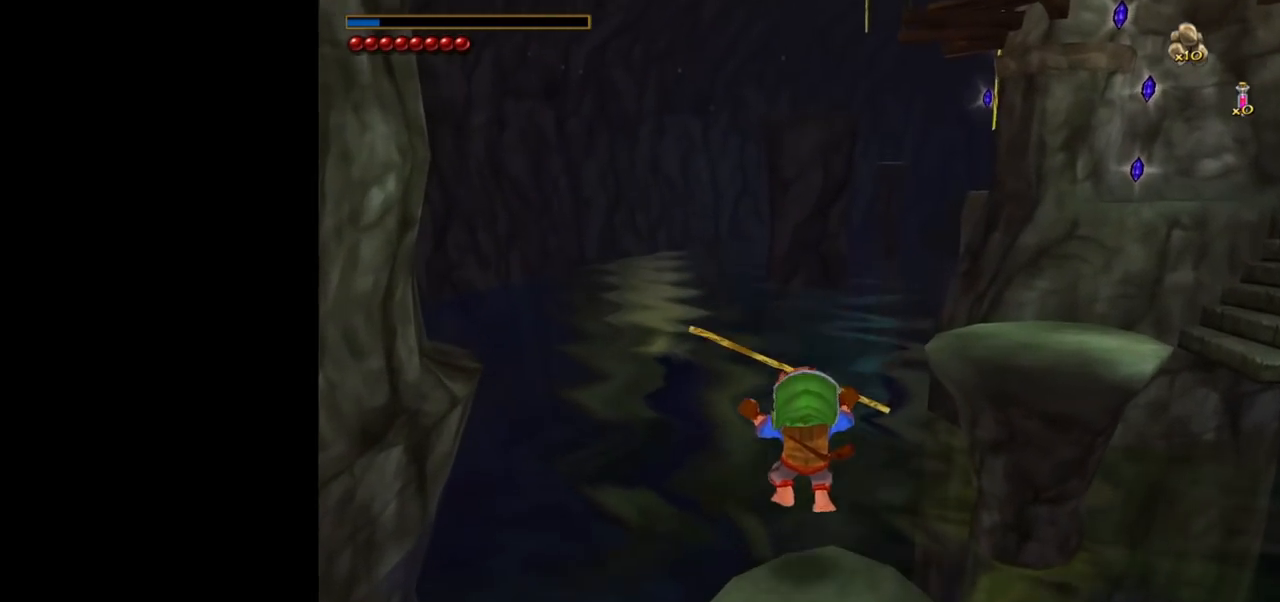
{"keys": ["s"], "mouse": [], "events": [[67, "w", "up"], [300, "d", "down"], [350, "d", "up"], [350, "s", "down"]]}
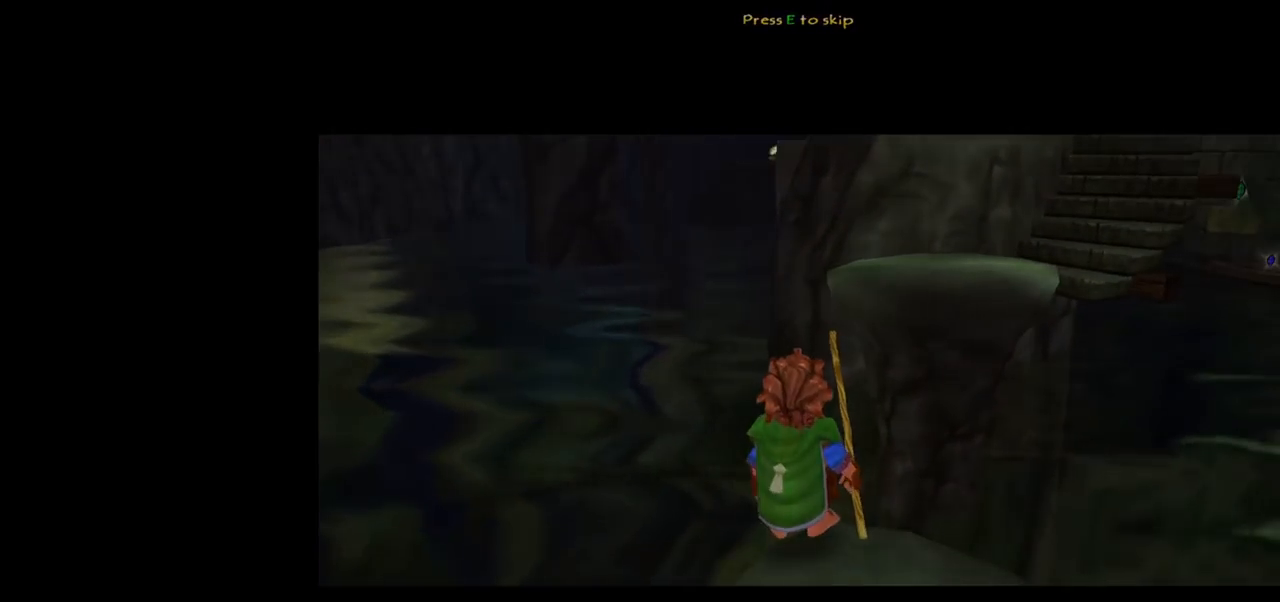
{"keys": [], "mouse": [], "events": [[83, "s", "up"]]}